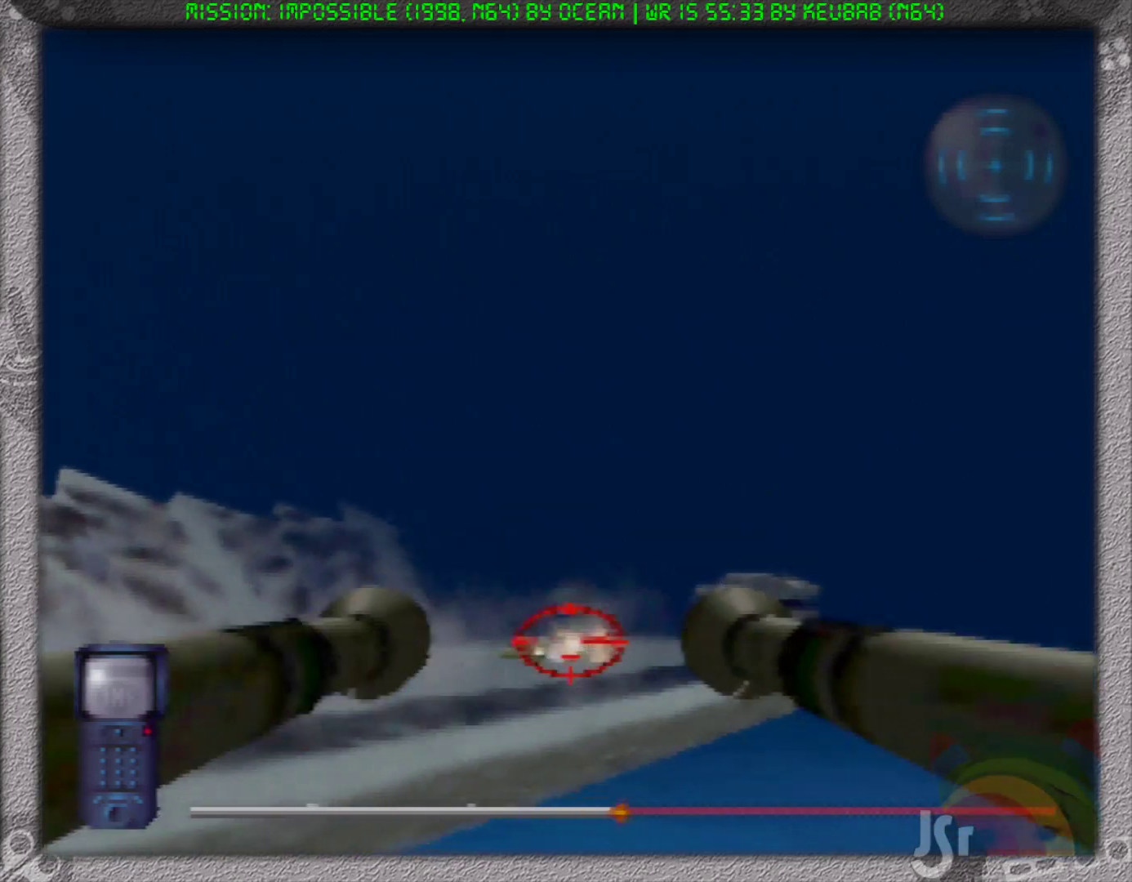
Gameplay with a controller (Nintendo layout); each line is a JSON object with the inputs held at the frame after it (dt_ms = milliseconds from this image to that frame). "events" lists button and stick changes between this image and that frame as [ms after this image, input, new state], when the widget could be followed in between. Not read: L3 R3 Z.
{"dt_ms": 500, "buttons": [], "left_stick": "center", "events": []}
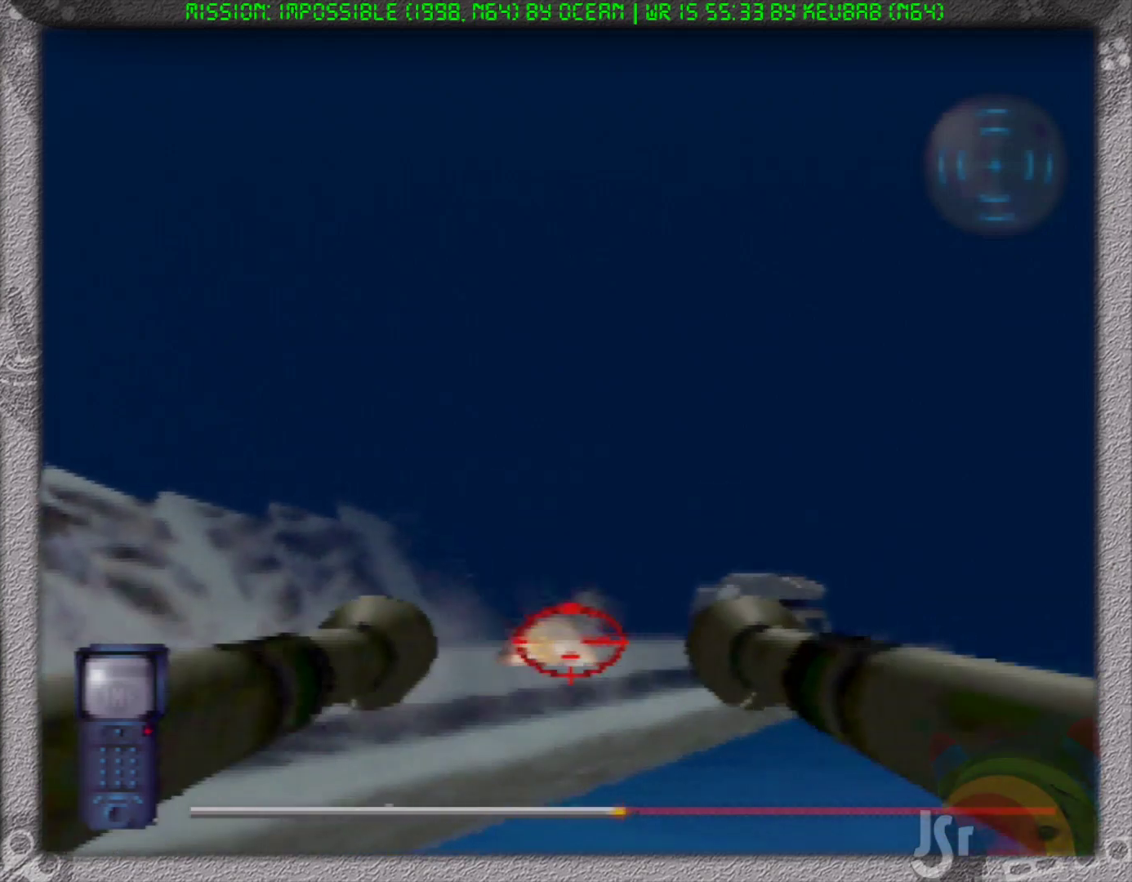
{"dt_ms": 500, "buttons": [], "left_stick": "center", "events": [[67, "left_stick", "right"], [183, "left_stick", "center"]]}
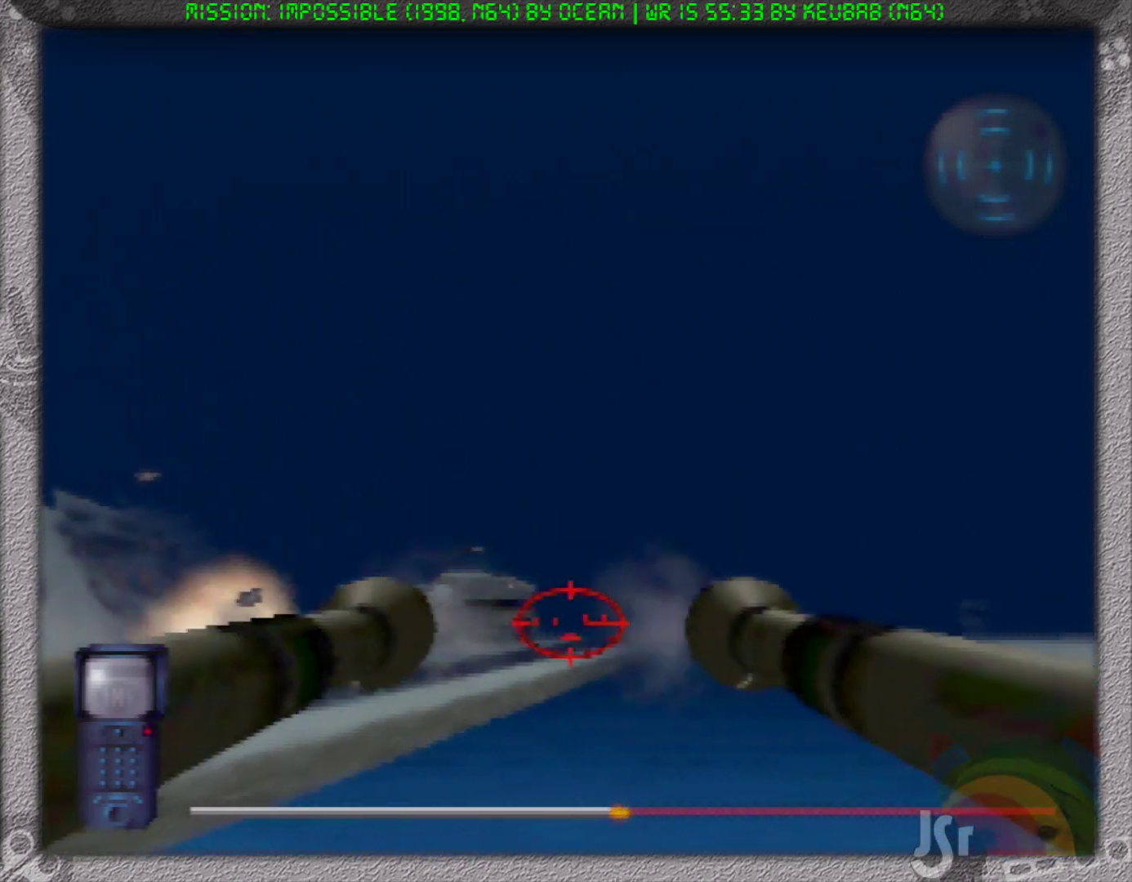
{"dt_ms": 500, "buttons": [], "left_stick": "center", "events": [[317, "left_stick", "right"], [433, "left_stick", "center"]]}
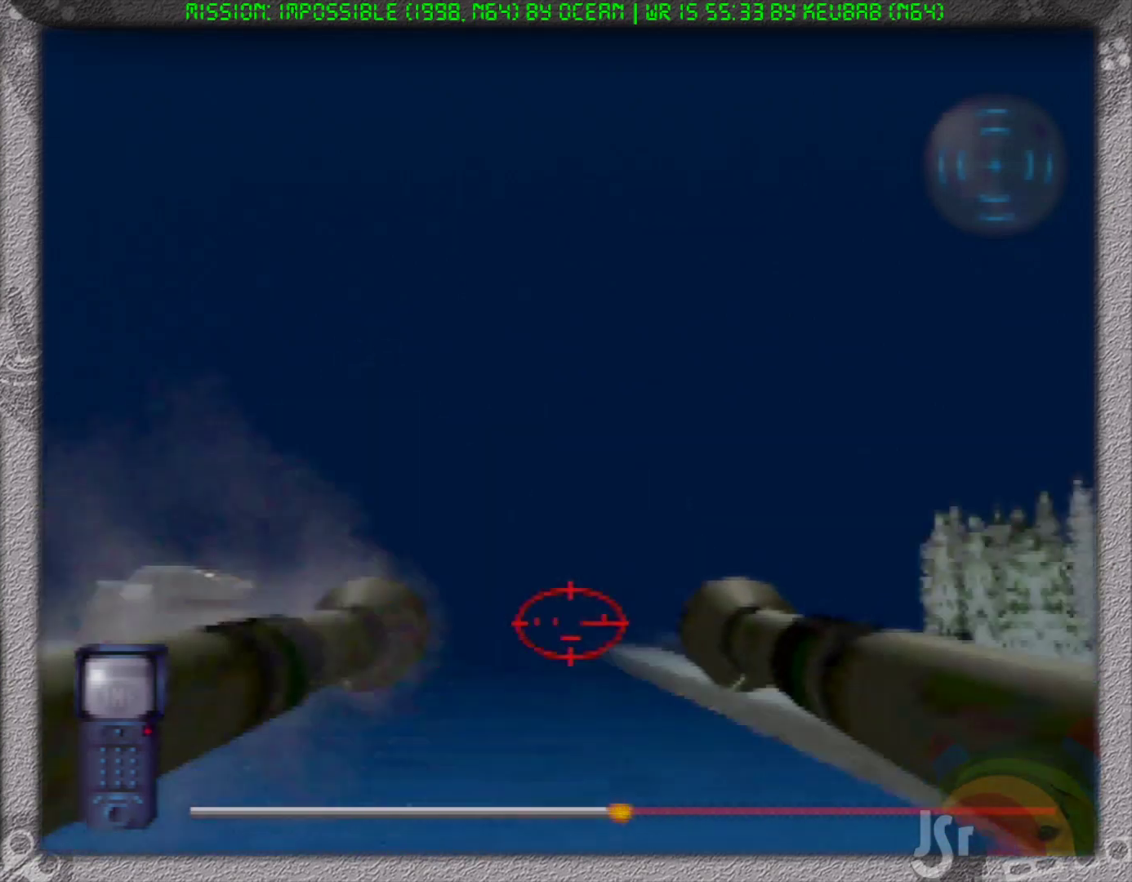
{"dt_ms": 500, "buttons": [], "left_stick": "center", "events": [[350, "left_stick", "right"], [433, "left_stick", "center"]]}
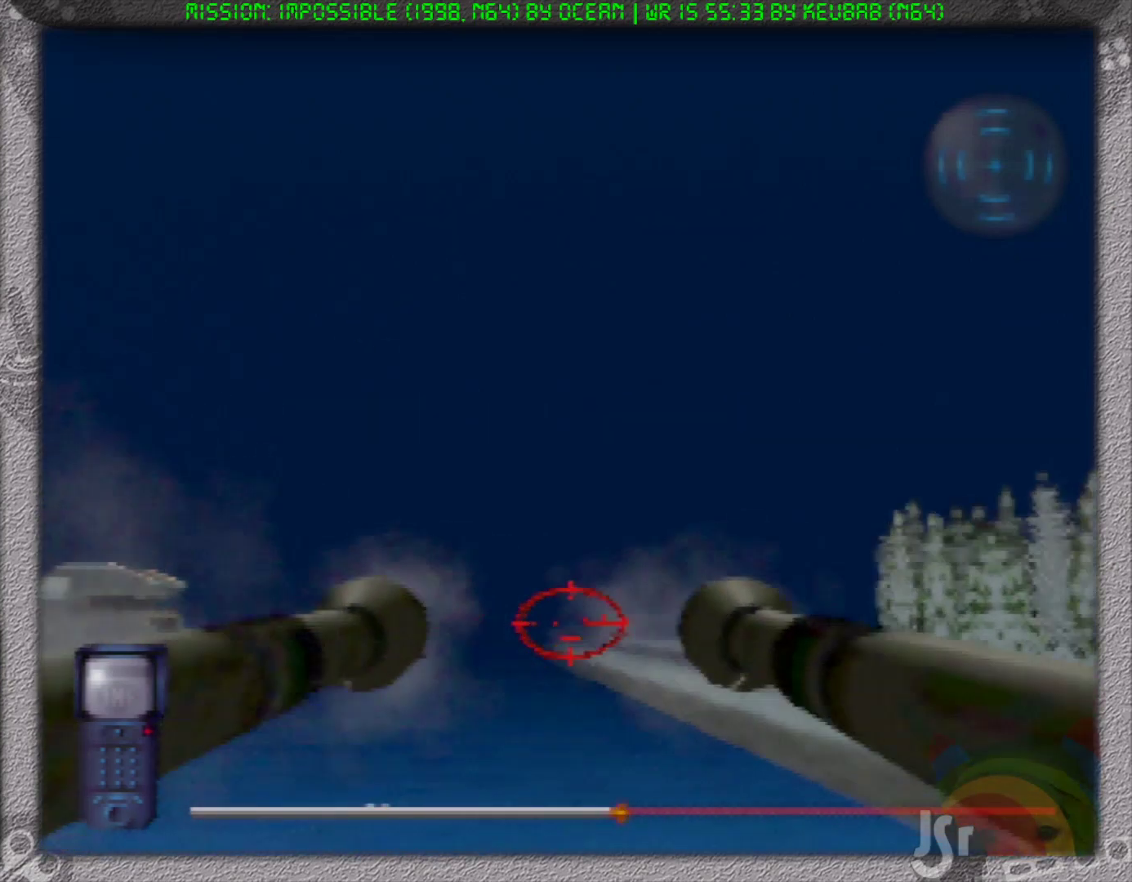
{"dt_ms": 500, "buttons": [], "left_stick": "center", "events": [[183, "left_stick", "right"], [283, "left_stick", "center"]]}
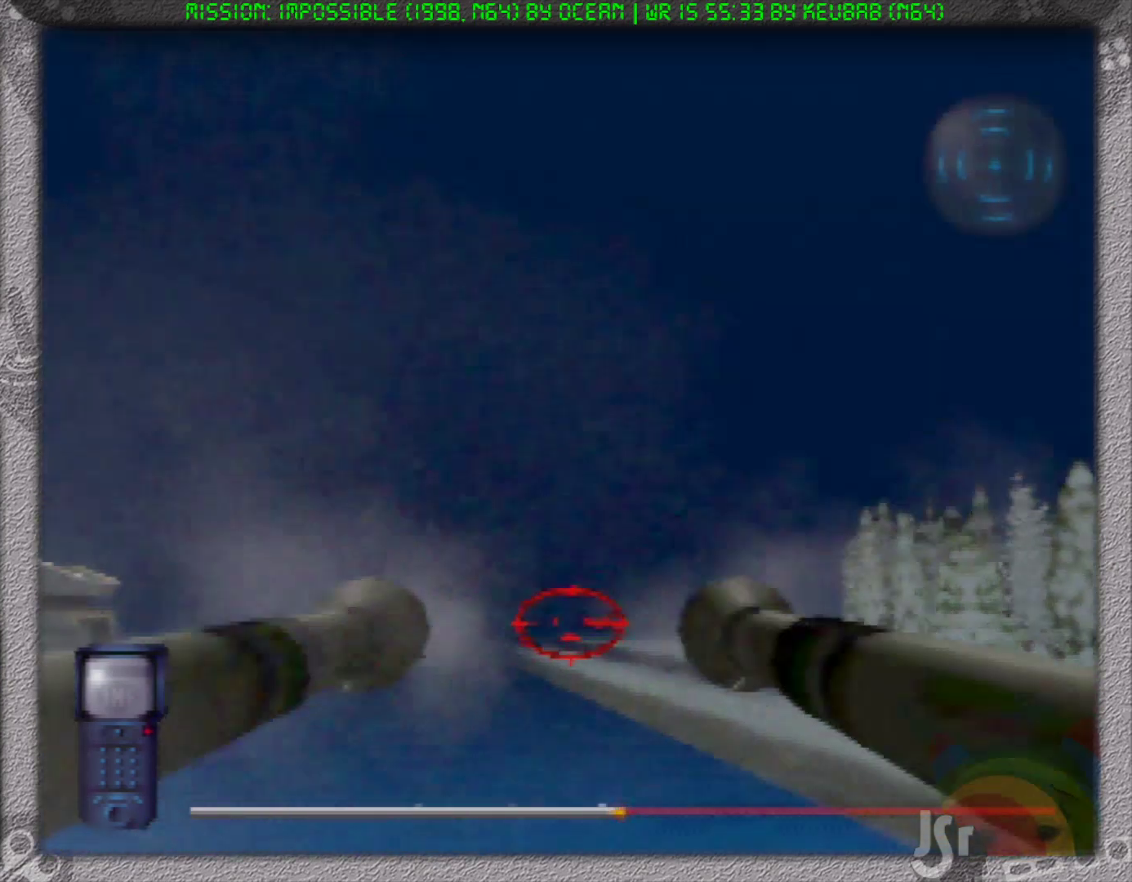
{"dt_ms": 500, "buttons": [], "left_stick": "center", "events": [[117, "left_stick", "left"], [367, "left_stick", "center"]]}
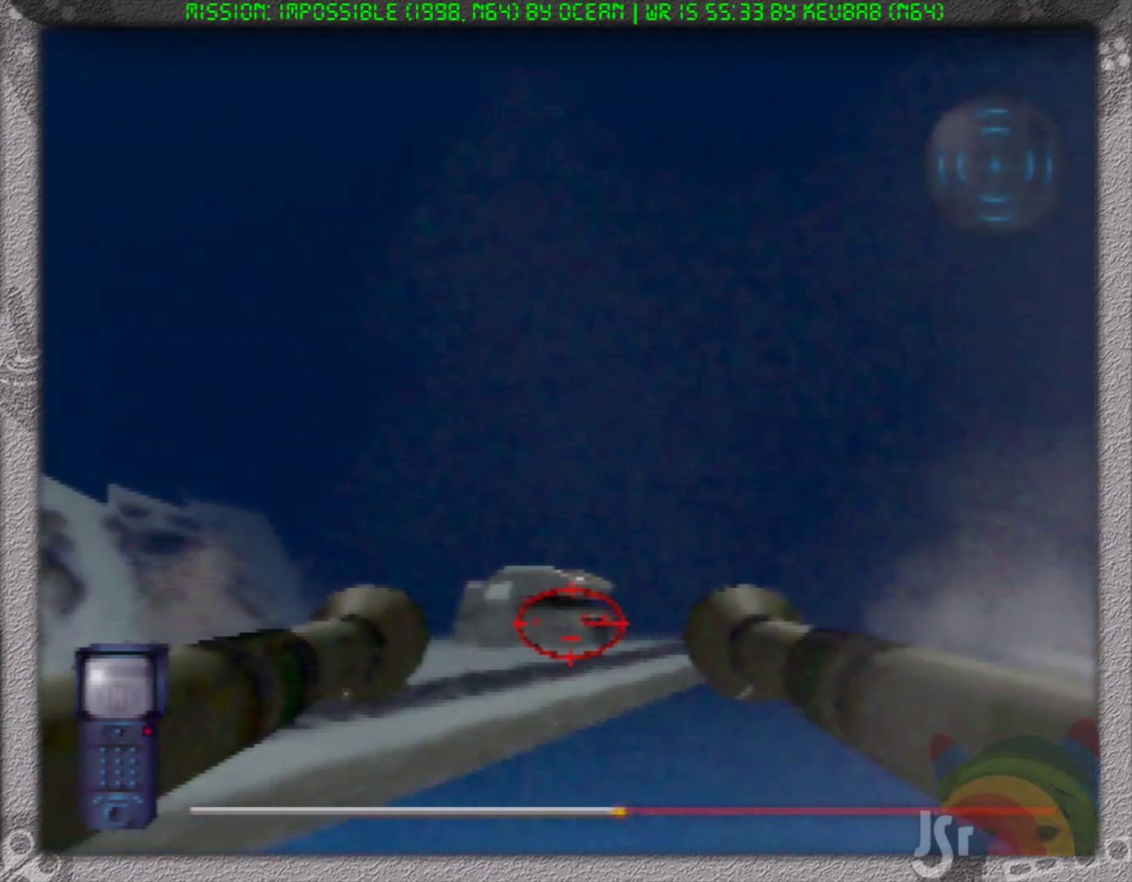
{"dt_ms": 1000, "buttons": [], "left_stick": "center", "events": []}
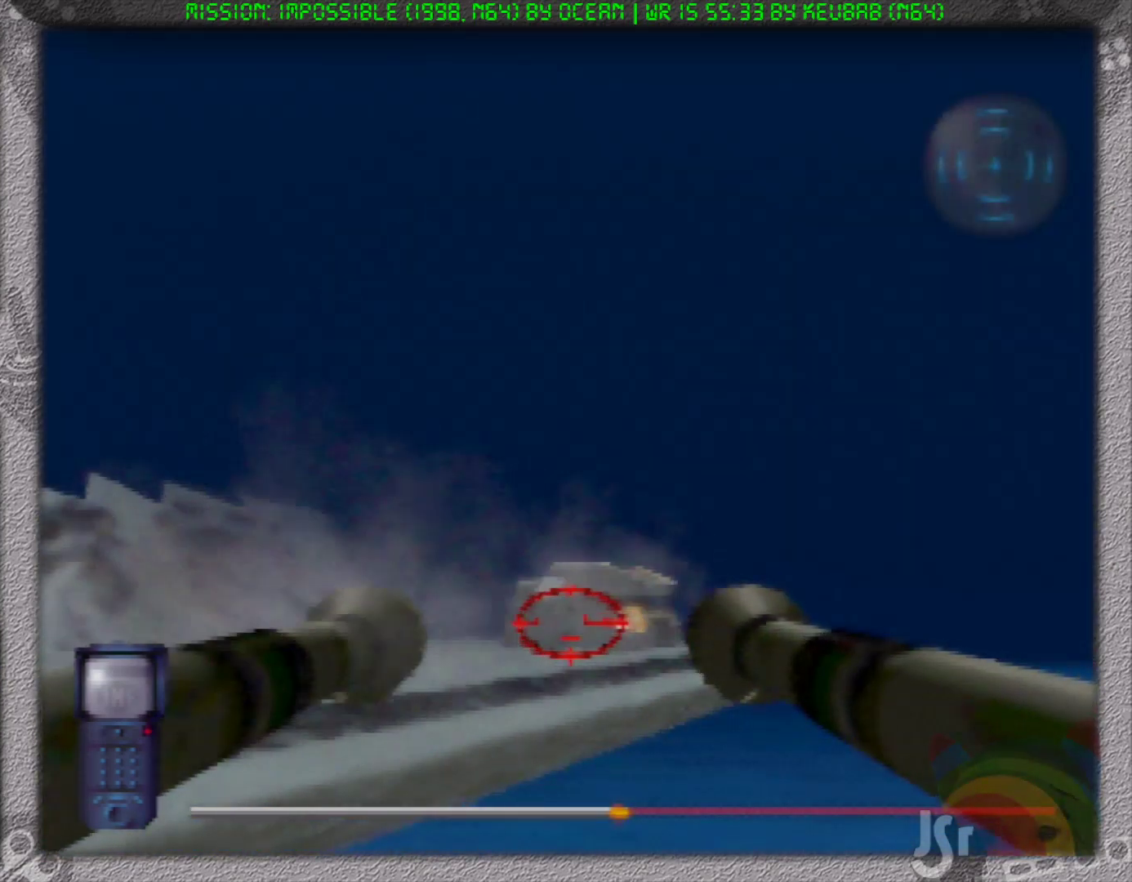
{"dt_ms": 500, "buttons": [], "left_stick": "center", "events": []}
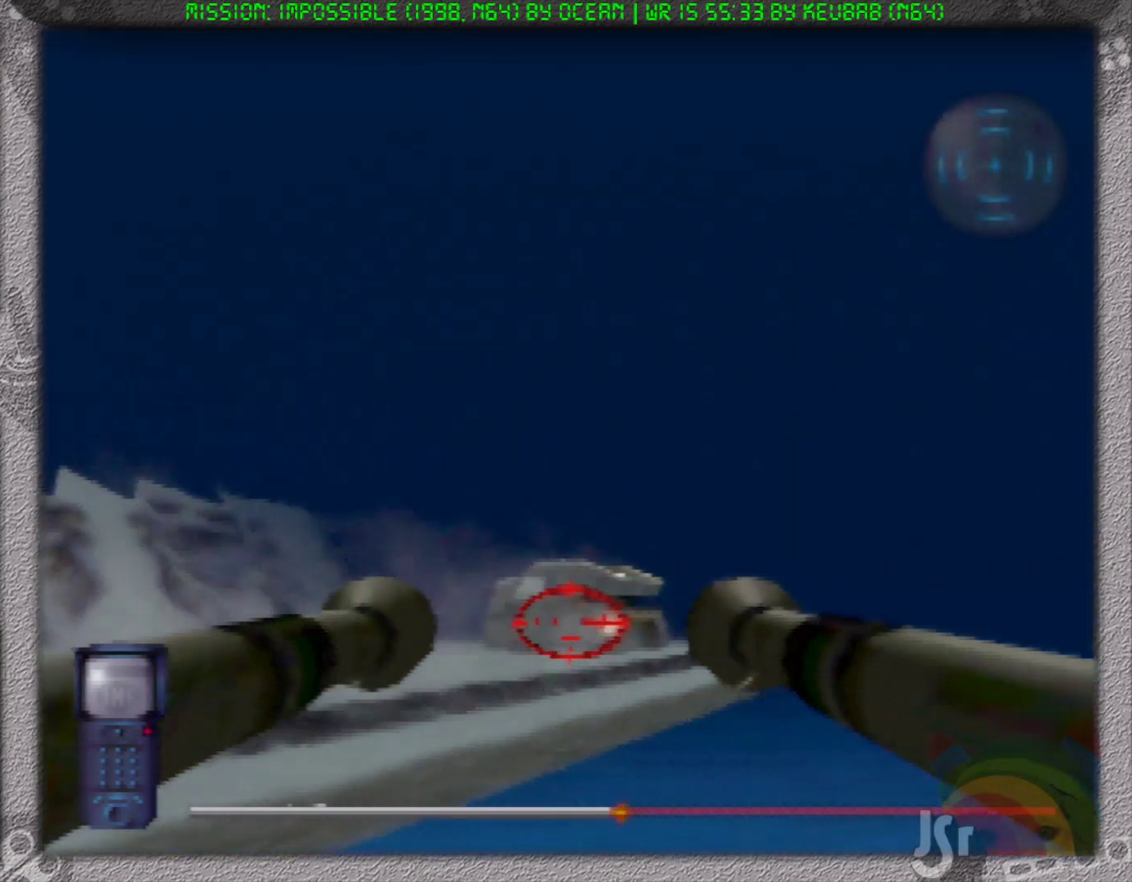
{"dt_ms": 500, "buttons": [], "left_stick": "center", "events": []}